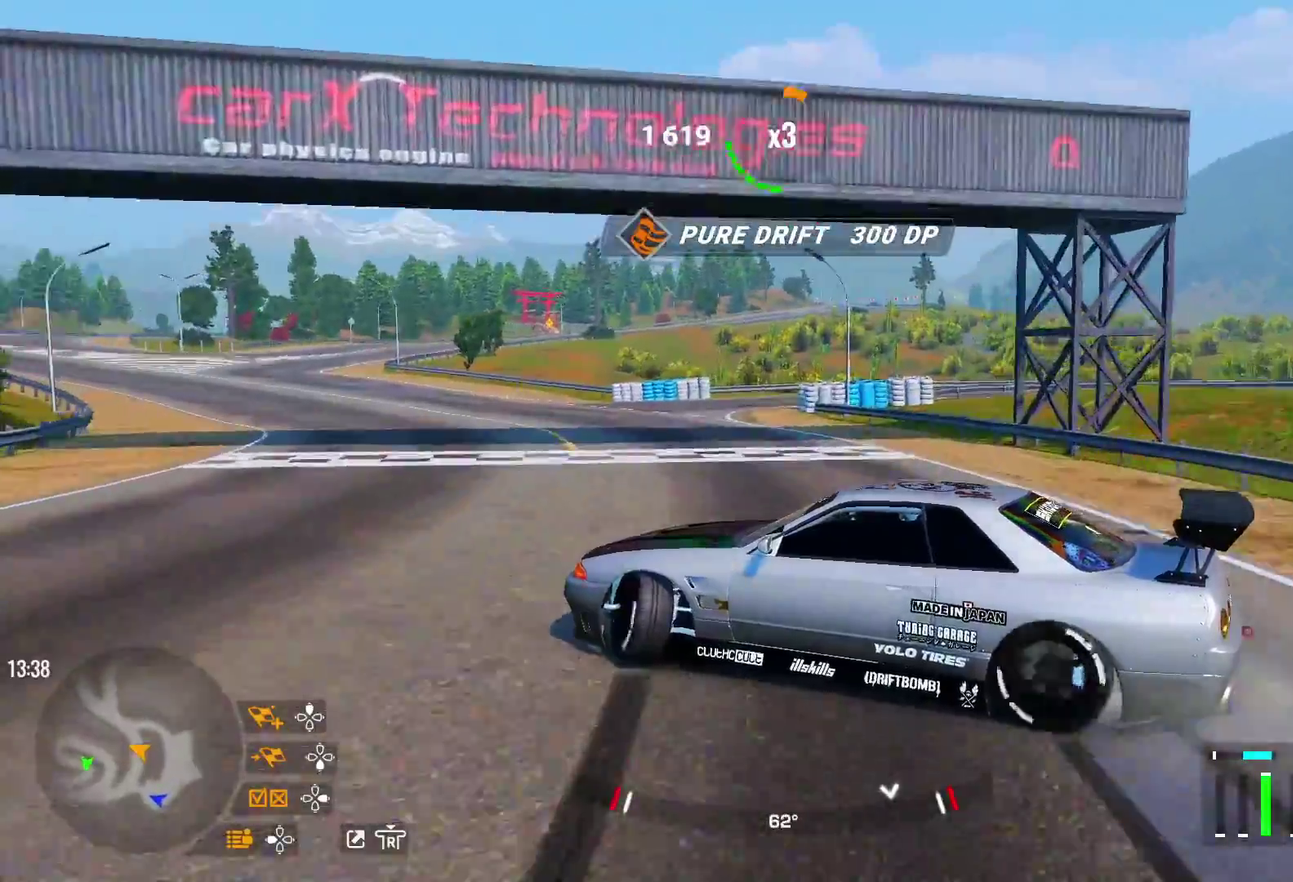
Gameplay with a controller (PlayStation layout); each line is a JSON object with the inputs held at the frame after it (dt_ms = milliseconds from this image to that frame). "events" lists button and stick changes between this image and that frame as [ms after this image, input, new state], when the widget could be followed in between.
{"dt_ms": 700, "buttons": ["R2"], "left_stick": "up-left", "right_stick": "center"}
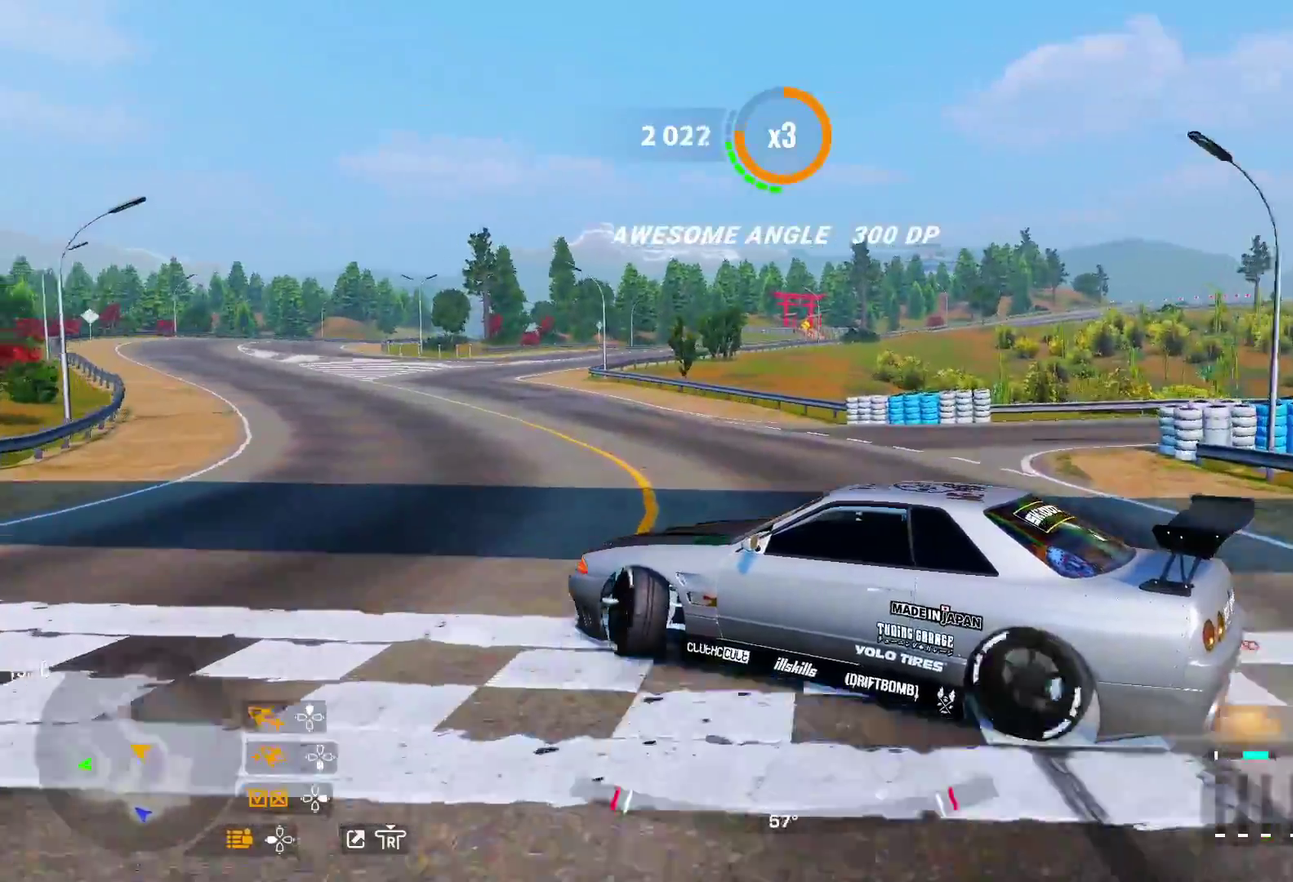
{"dt_ms": 300, "buttons": ["R2"], "left_stick": "up-left", "right_stick": "center", "events": [[183, "R2", "up"], [250, "R2", "down"]]}
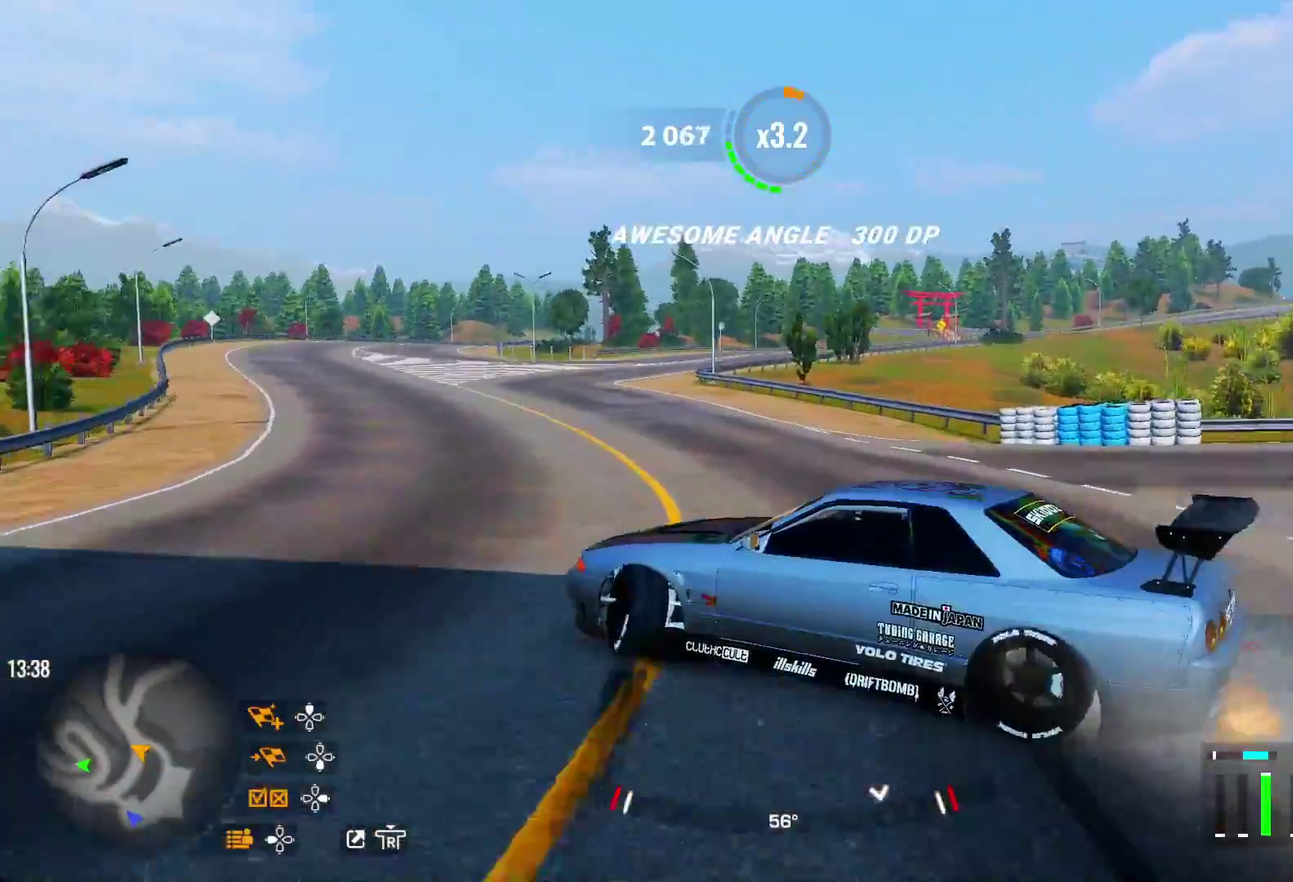
{"dt_ms": 400, "buttons": ["R2"], "left_stick": "up-left", "right_stick": "center", "events": [[133, "R2", "up"], [200, "R2", "down"]]}
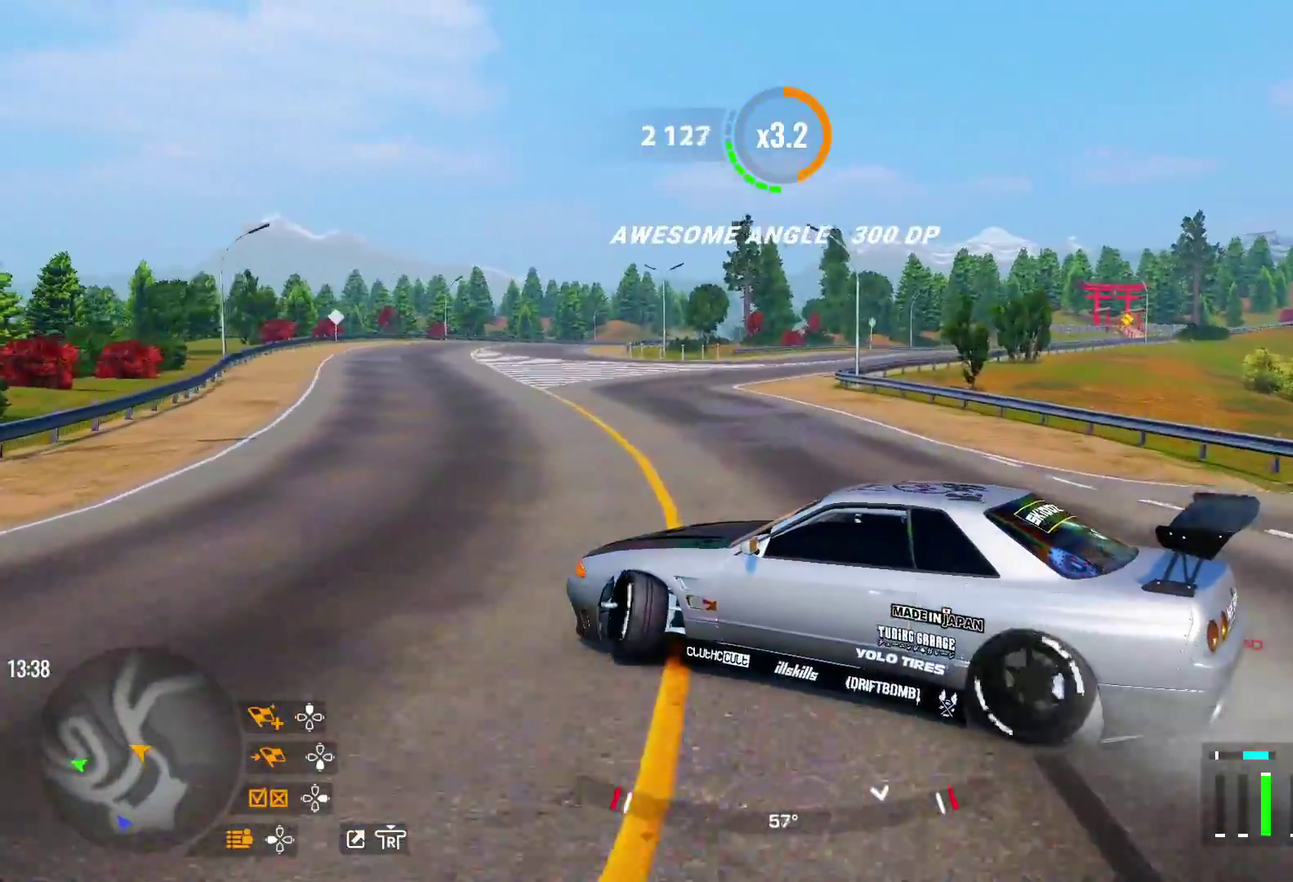
{"dt_ms": 700, "buttons": ["R2"], "left_stick": "up-left", "right_stick": "center", "events": [[133, "R2", "up"], [233, "R2", "down"], [383, "R2", "up"], [467, "R2", "down"]]}
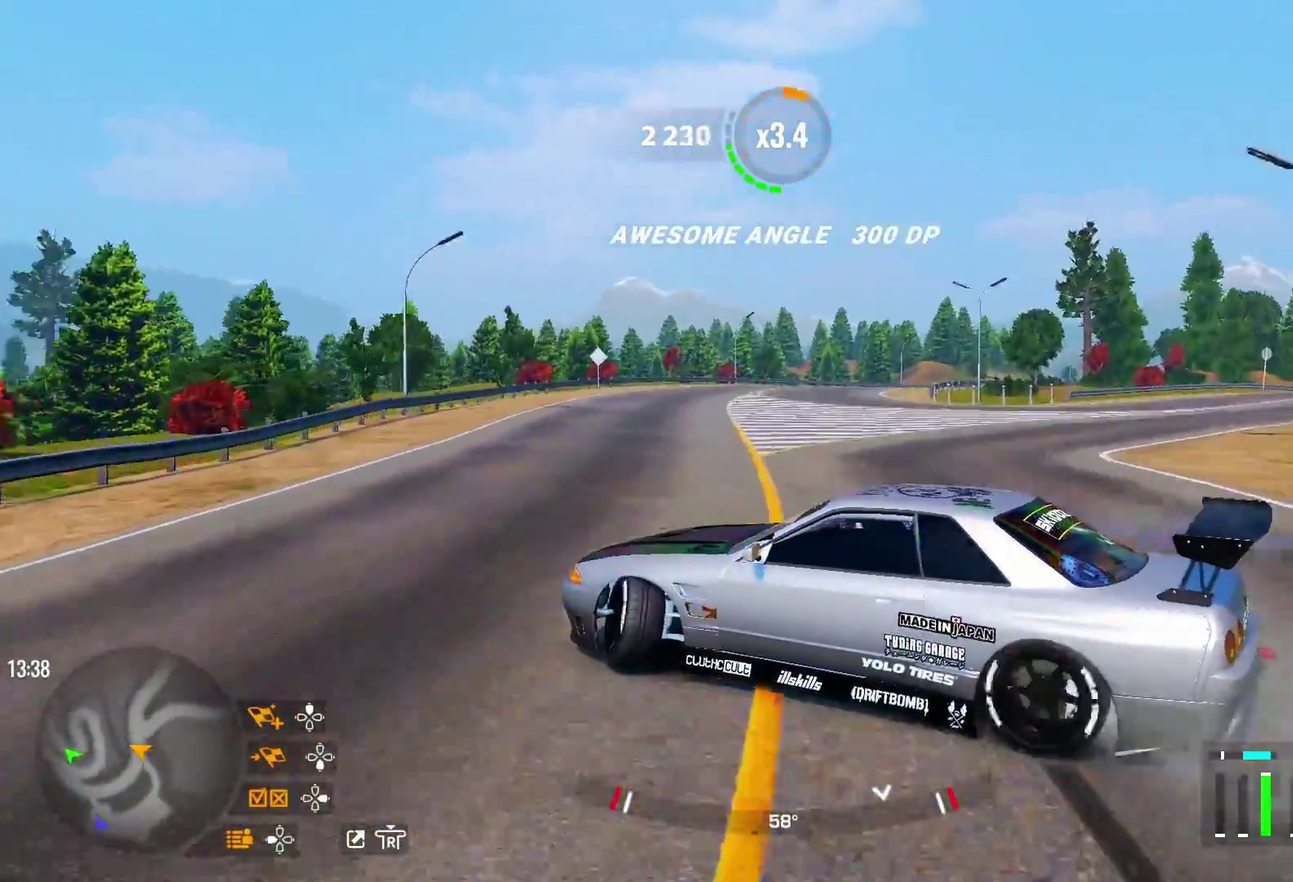
{"dt_ms": 400, "buttons": ["R2"], "left_stick": "up-right", "right_stick": "center", "events": [[17, "R2", "up"], [133, "R2", "down"], [150, "left_stick", "up"], [367, "left_stick", "up-right"]]}
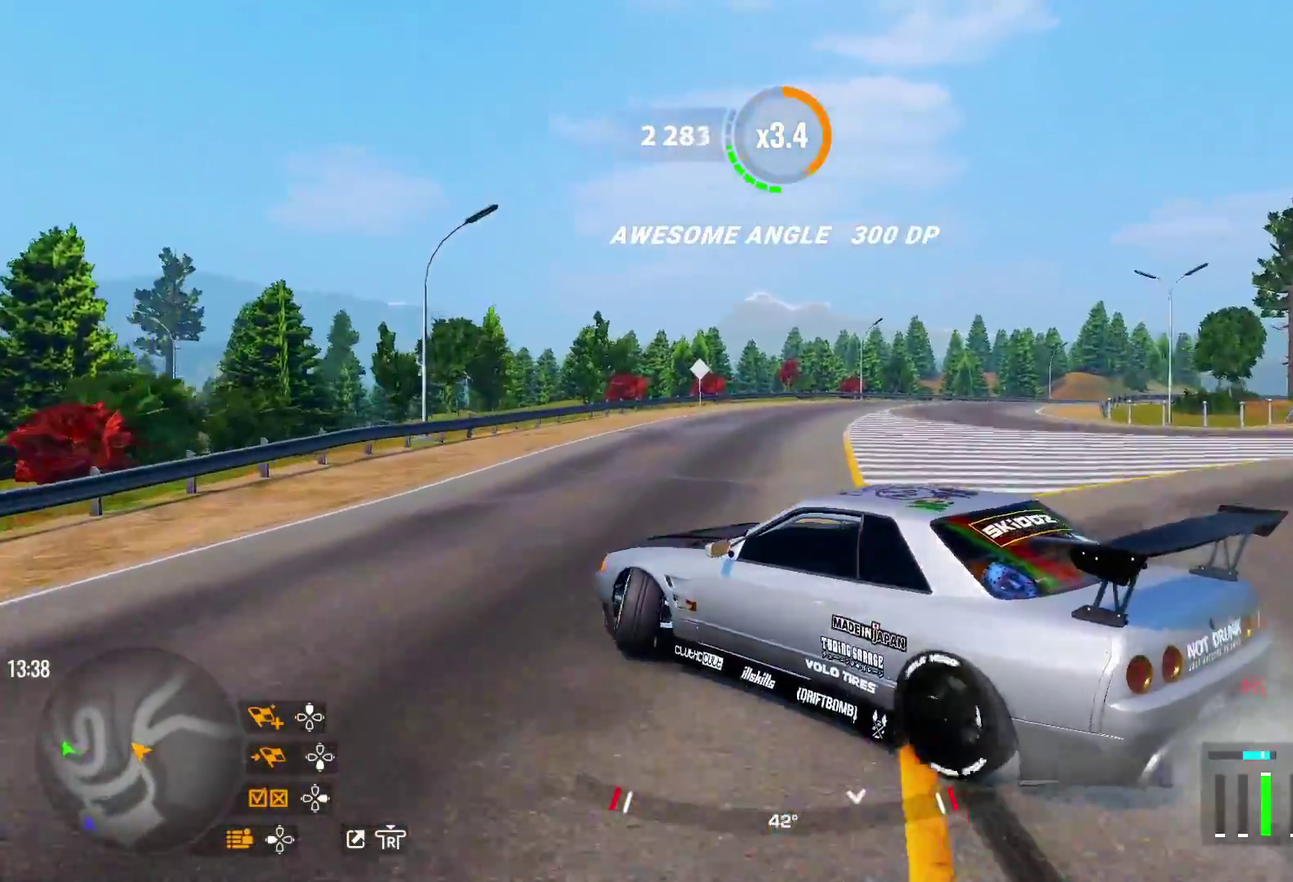
{"dt_ms": 300, "buttons": ["R2"], "left_stick": "up-right", "right_stick": "center", "events": [[33, "left_stick", "down-left"], [183, "left_stick", "up-right"]]}
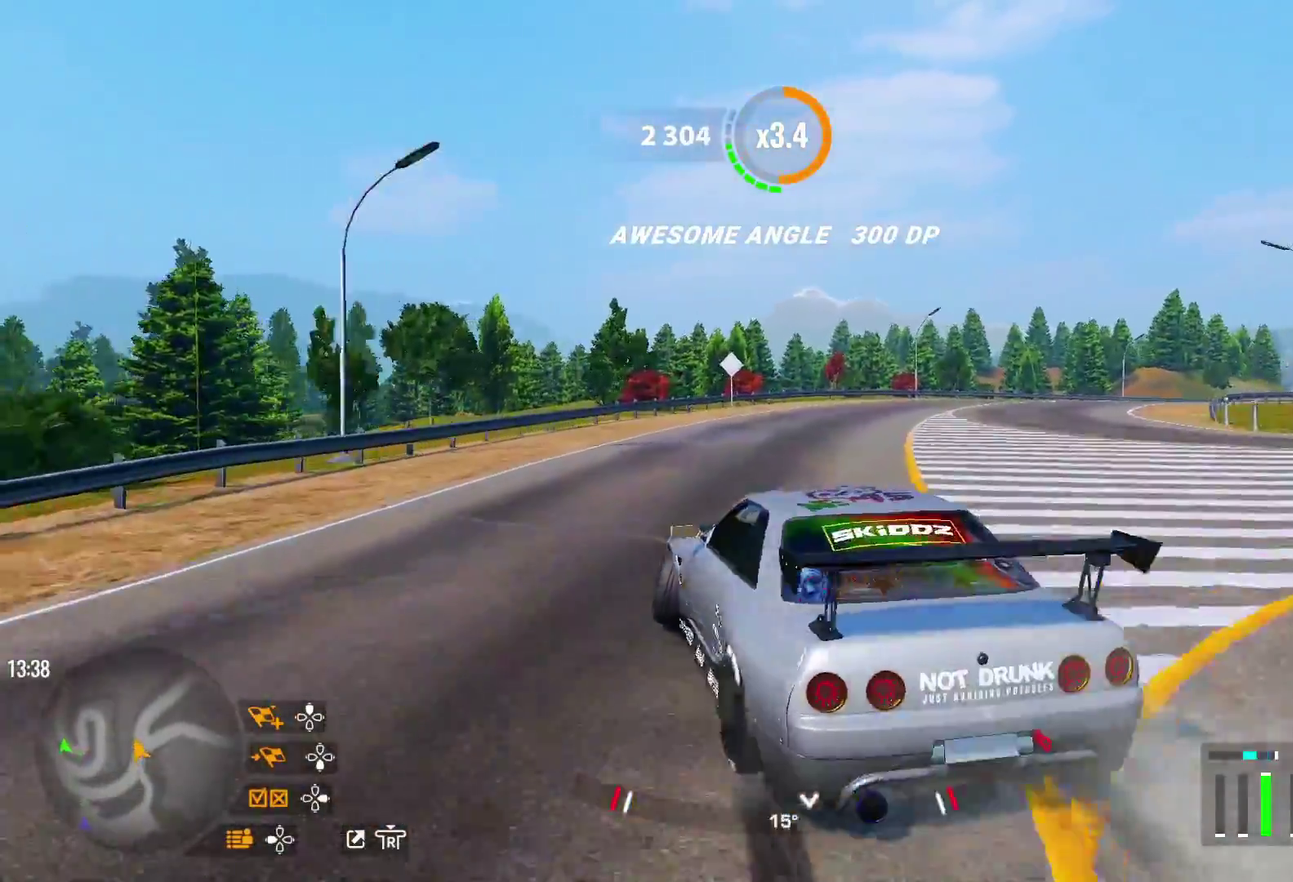
{"dt_ms": 800, "buttons": ["R2"], "left_stick": "up-right", "right_stick": "center", "events": [[333, "R2", "up"], [483, "R2", "down"], [633, "R2", "up"], [733, "R2", "down"]]}
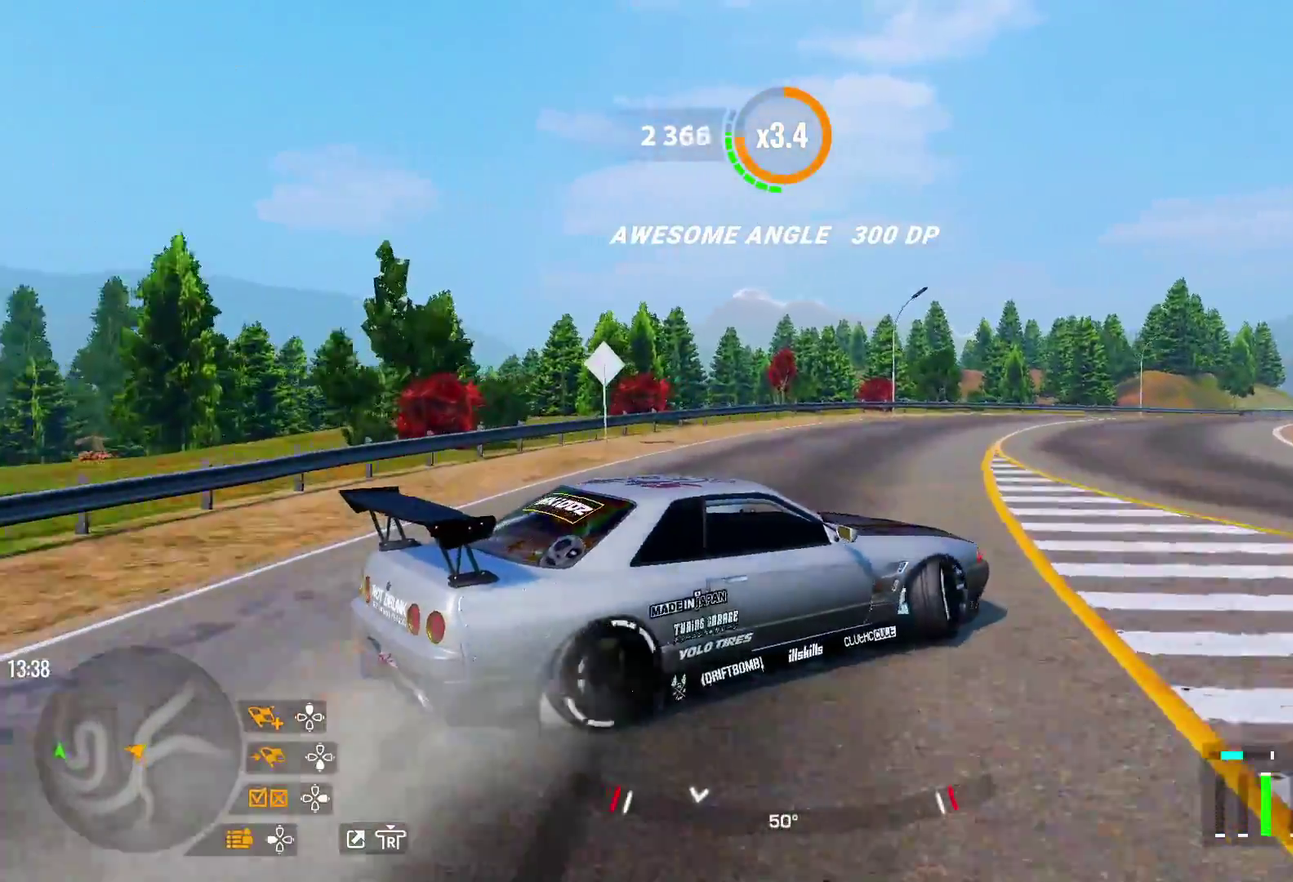
{"dt_ms": 400, "buttons": [], "left_stick": "up-right", "right_stick": "center", "events": [[83, "R2", "up"], [183, "R2", "down"], [350, "R2", "up"]]}
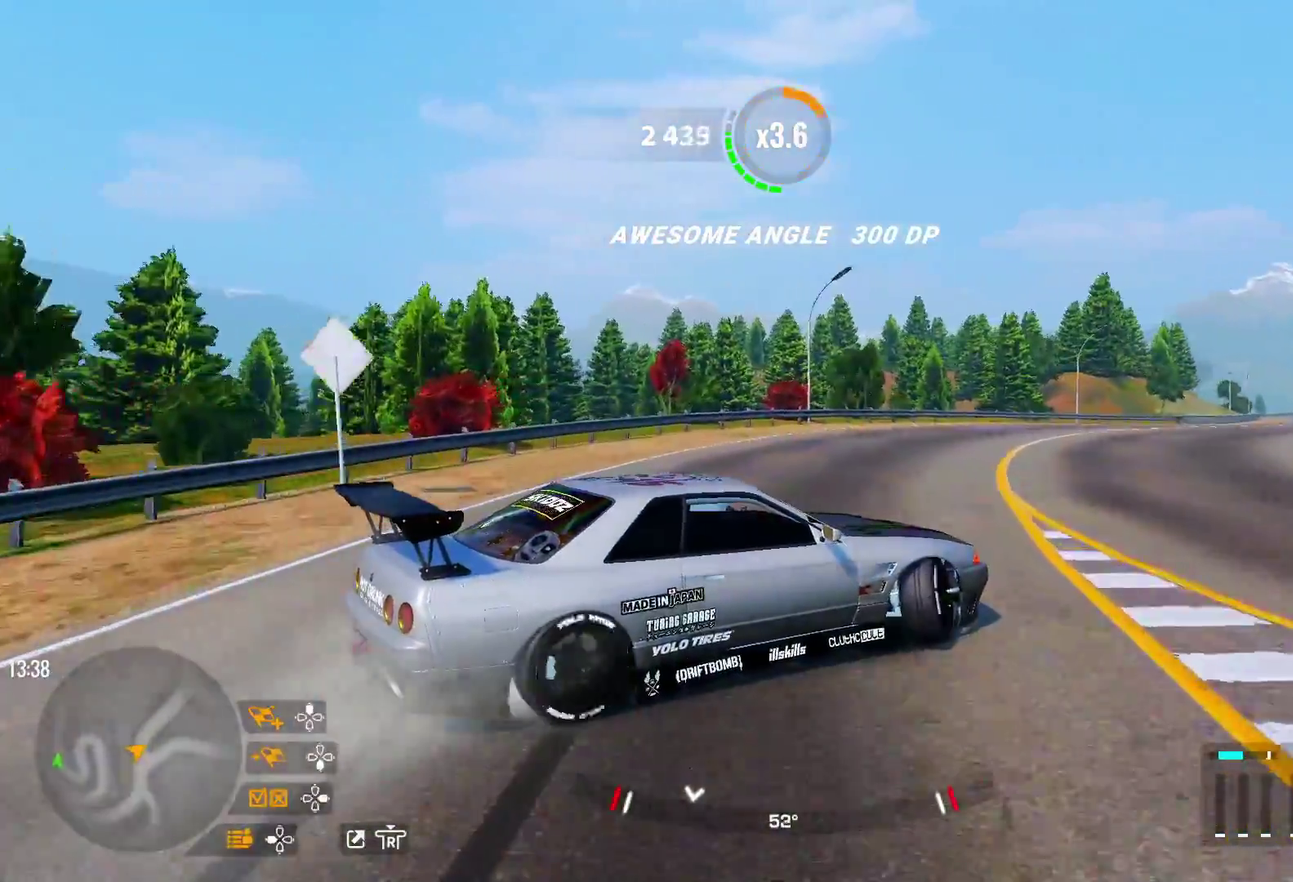
{"dt_ms": 500, "buttons": ["R2"], "left_stick": "up-right", "right_stick": "center", "events": [[33, "R2", "down"], [217, "R2", "up"], [300, "R2", "down"]]}
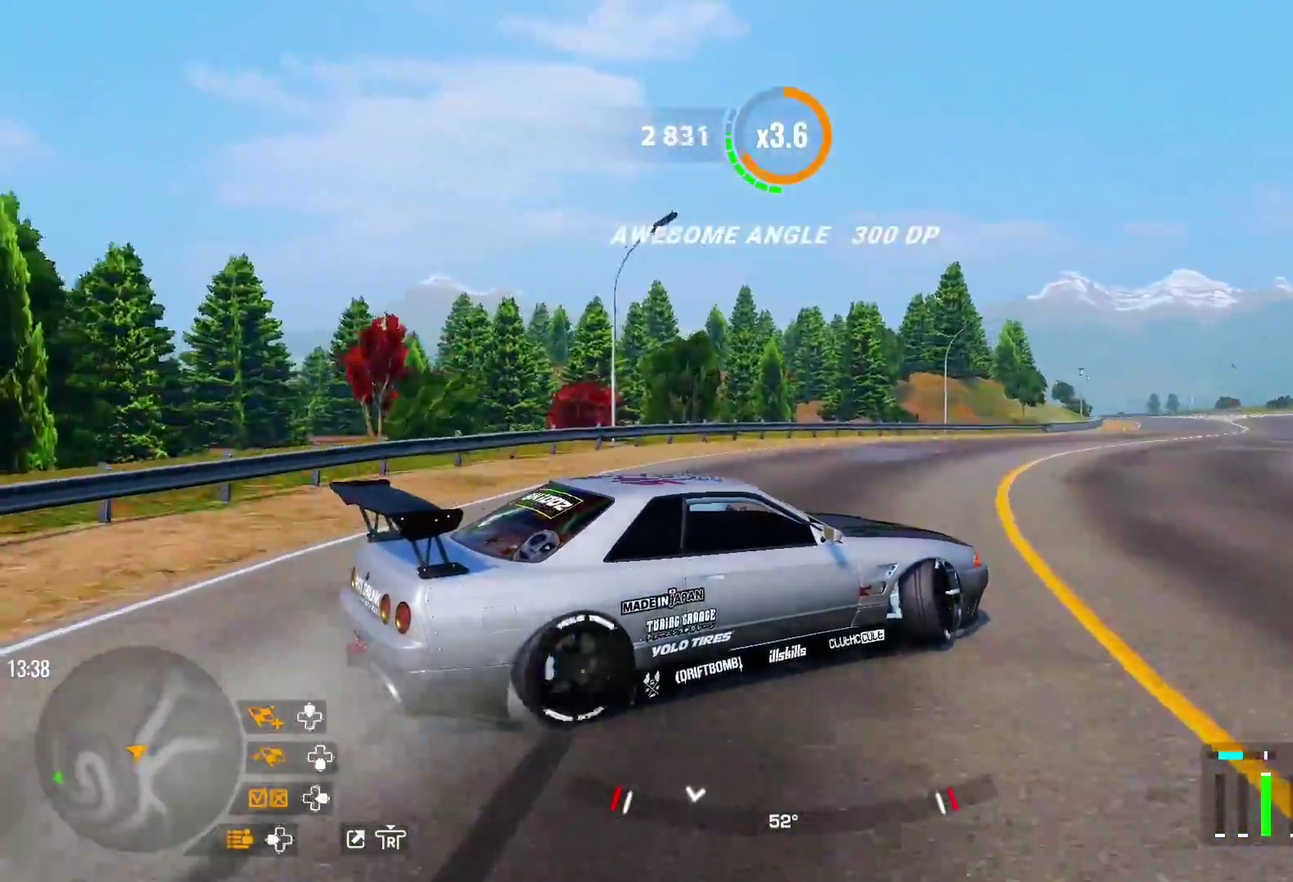
{"dt_ms": 500, "buttons": ["R2"], "left_stick": "up", "right_stick": "center"}
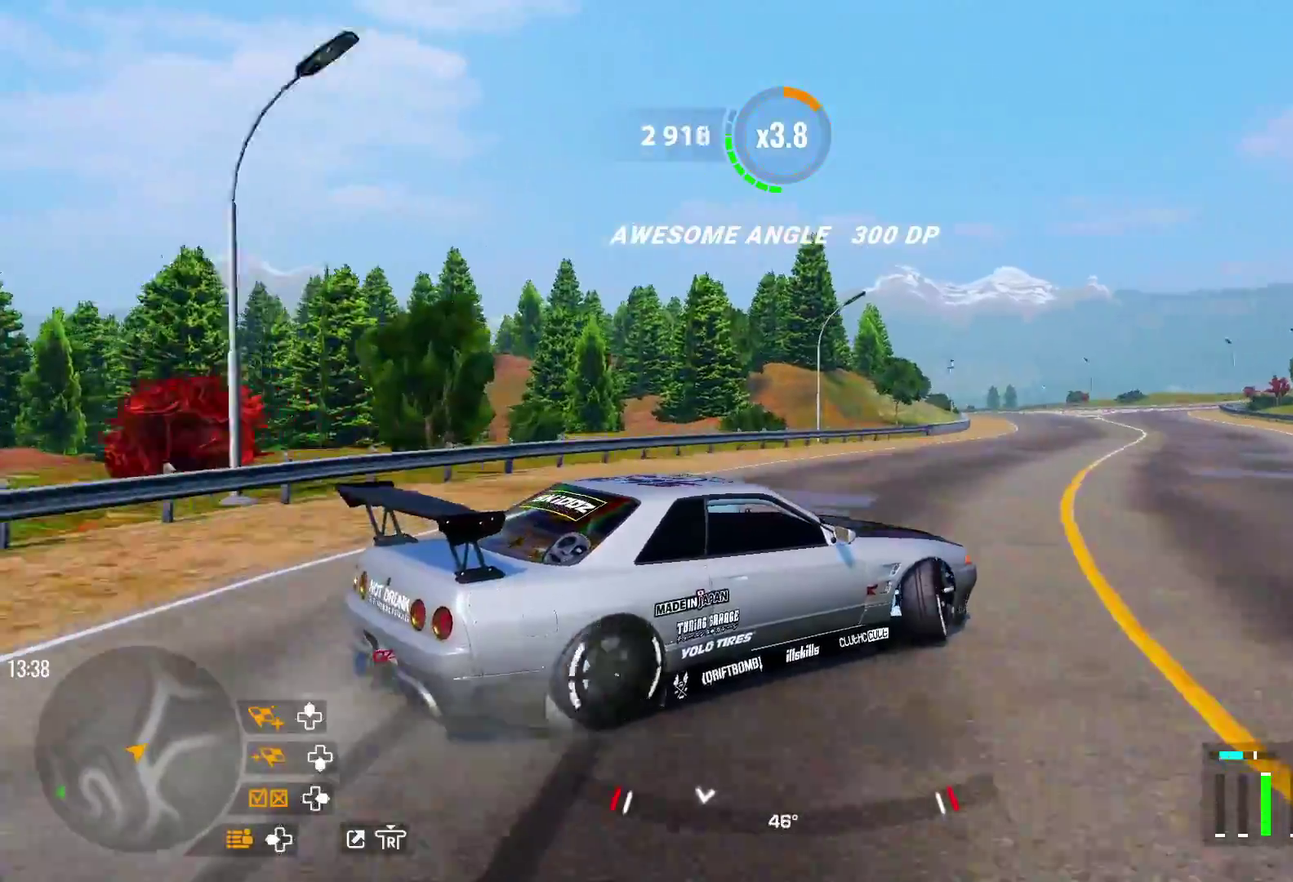
{"dt_ms": 300, "buttons": ["R2"], "left_stick": "up-right", "right_stick": "center", "events": [[100, "left_stick", "up-right"]]}
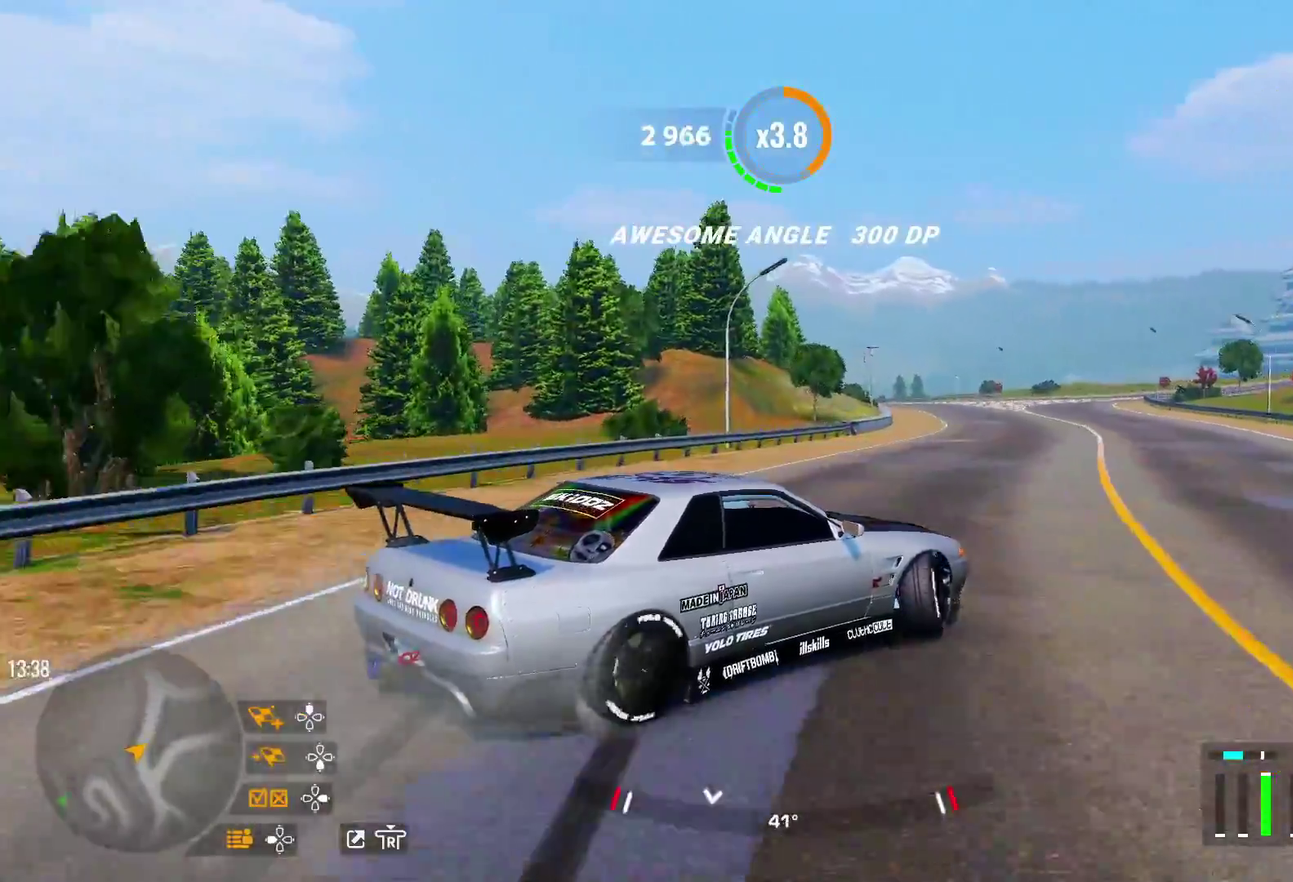
{"dt_ms": 700, "buttons": ["R2"], "left_stick": "up", "right_stick": "center", "events": [[167, "R1", "down"], [200, "R2", "up"], [250, "left_stick", "up"], [283, "R2", "down"], [300, "R1", "up"]]}
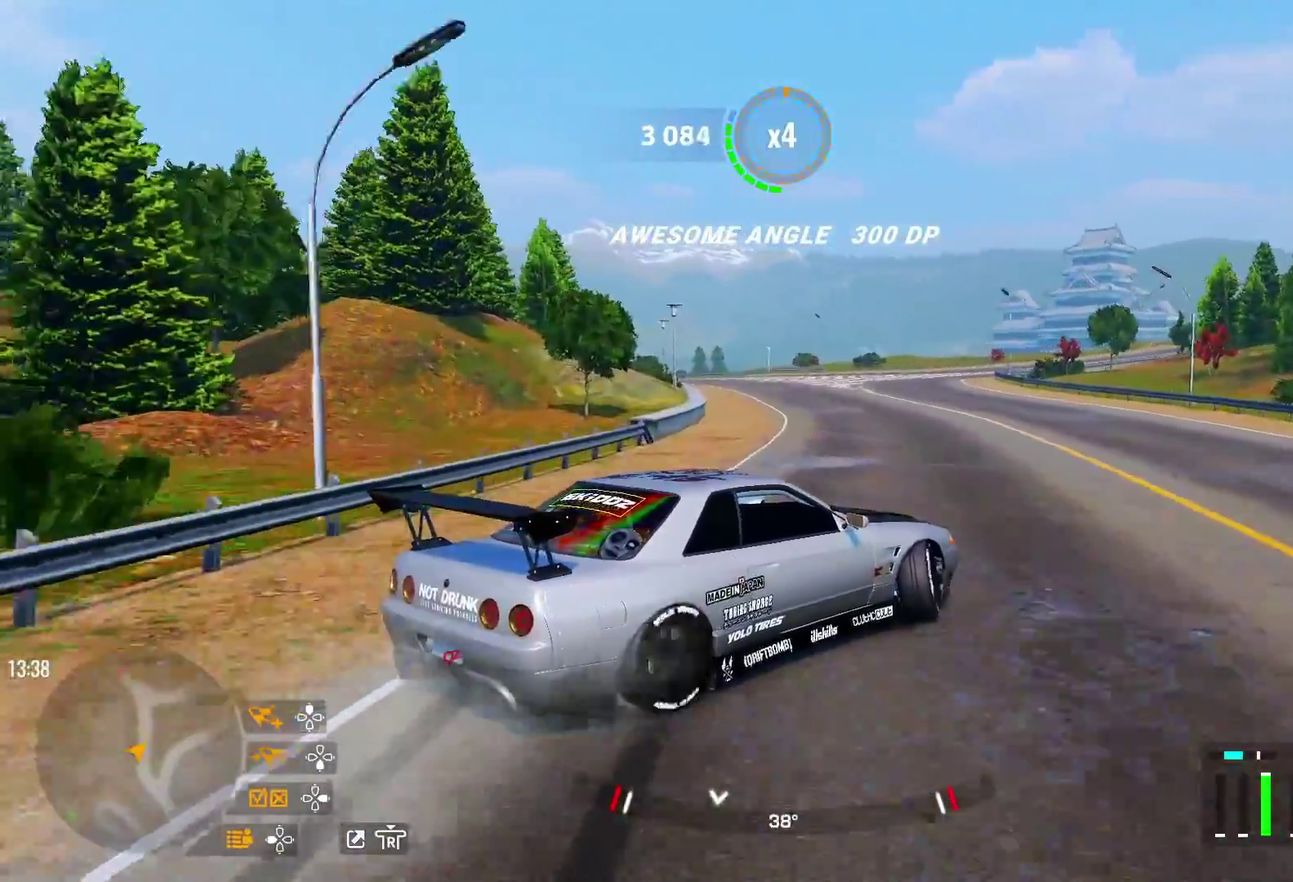
{"dt_ms": 600, "buttons": ["R2", "L3"], "left_stick": "left", "right_stick": "center", "events": [[450, "left_stick", "left"], [483, "L3", "down"]]}
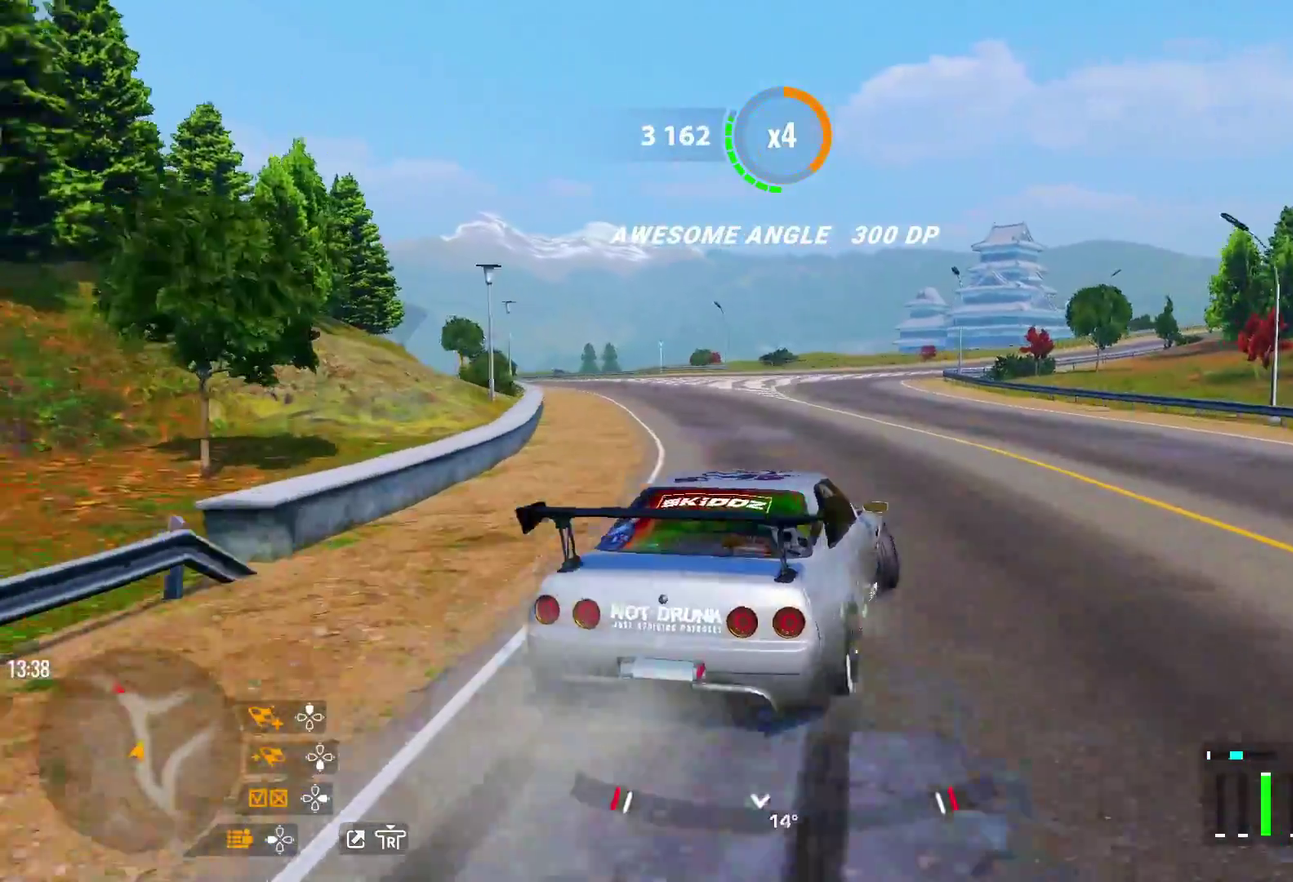
{"dt_ms": 400, "buttons": [], "left_stick": "up-left", "right_stick": "center", "events": [[83, "L3", "up"], [117, "R1", "down"], [167, "R1", "up"], [250, "R2", "up"], [383, "left_stick", "up-left"]]}
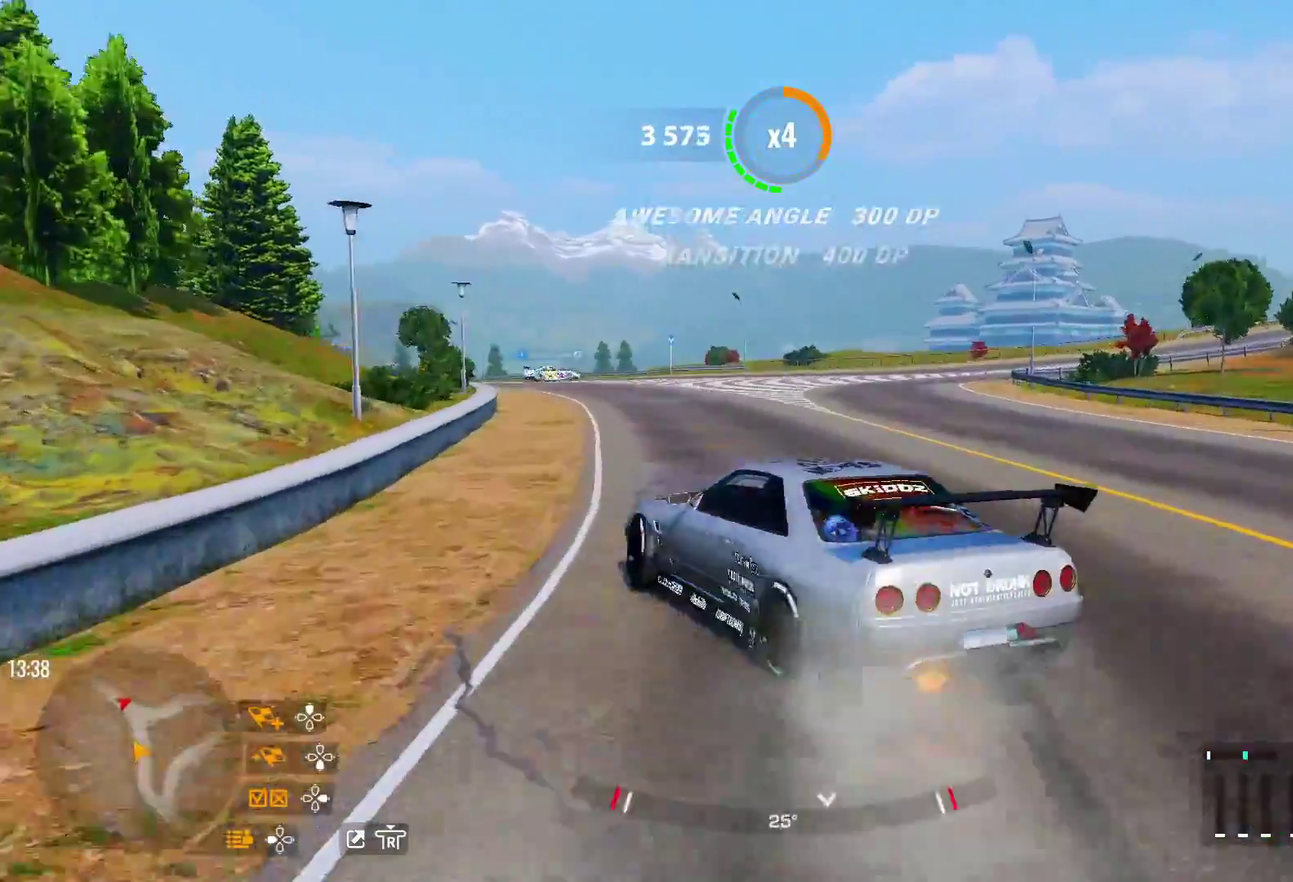
{"dt_ms": 400, "buttons": ["R2"], "left_stick": "up-left", "right_stick": "center", "events": [[117, "R2", "down"]]}
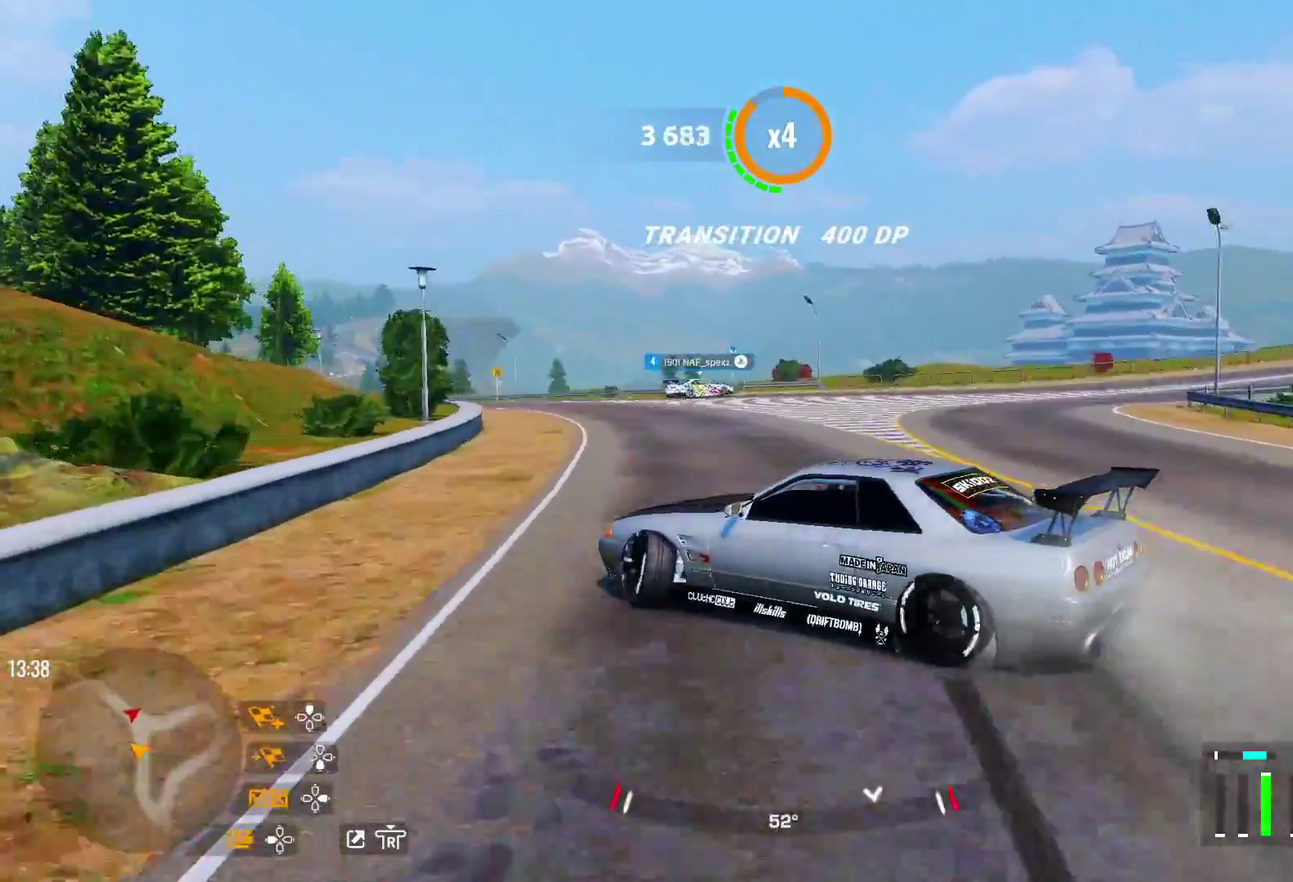
{"dt_ms": 600, "buttons": ["R2"], "left_stick": "up-left", "right_stick": "center"}
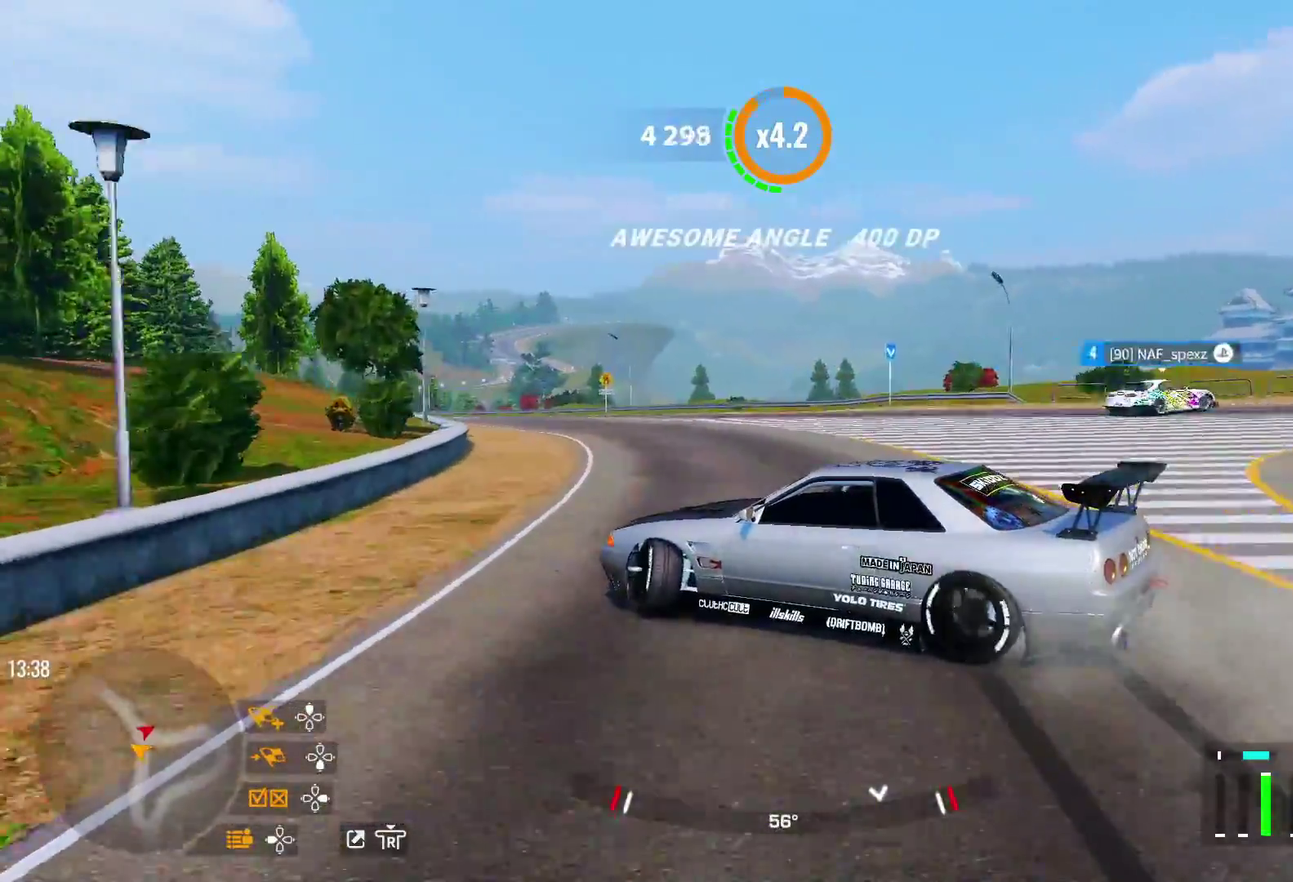
{"dt_ms": 300, "buttons": ["R2"], "left_stick": "up-left", "right_stick": "center", "events": []}
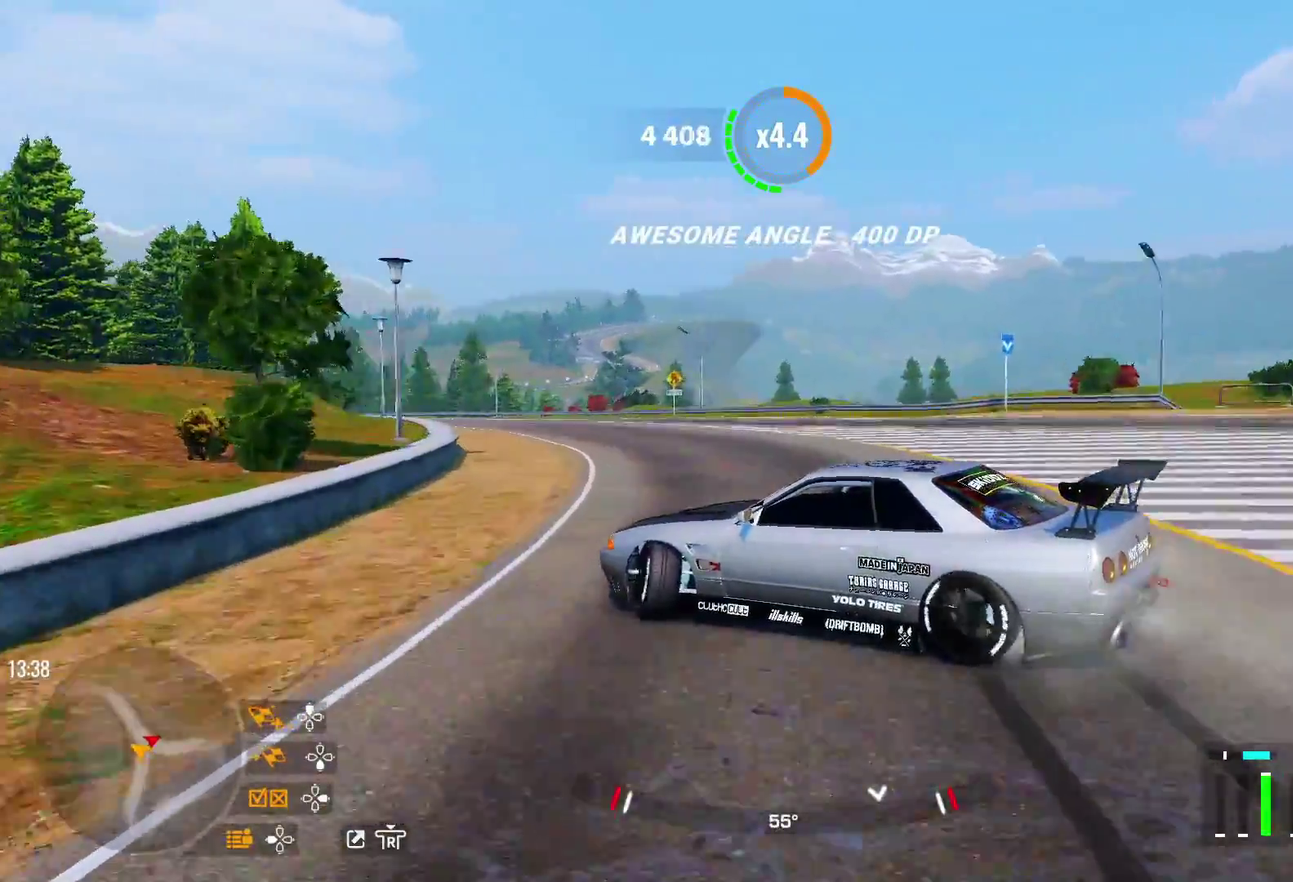
{"dt_ms": 800, "buttons": ["R2"], "left_stick": "up-left", "right_stick": "center", "events": [[417, "R1", "down"], [417, "R2", "up"], [500, "R2", "down"], [533, "R1", "up"]]}
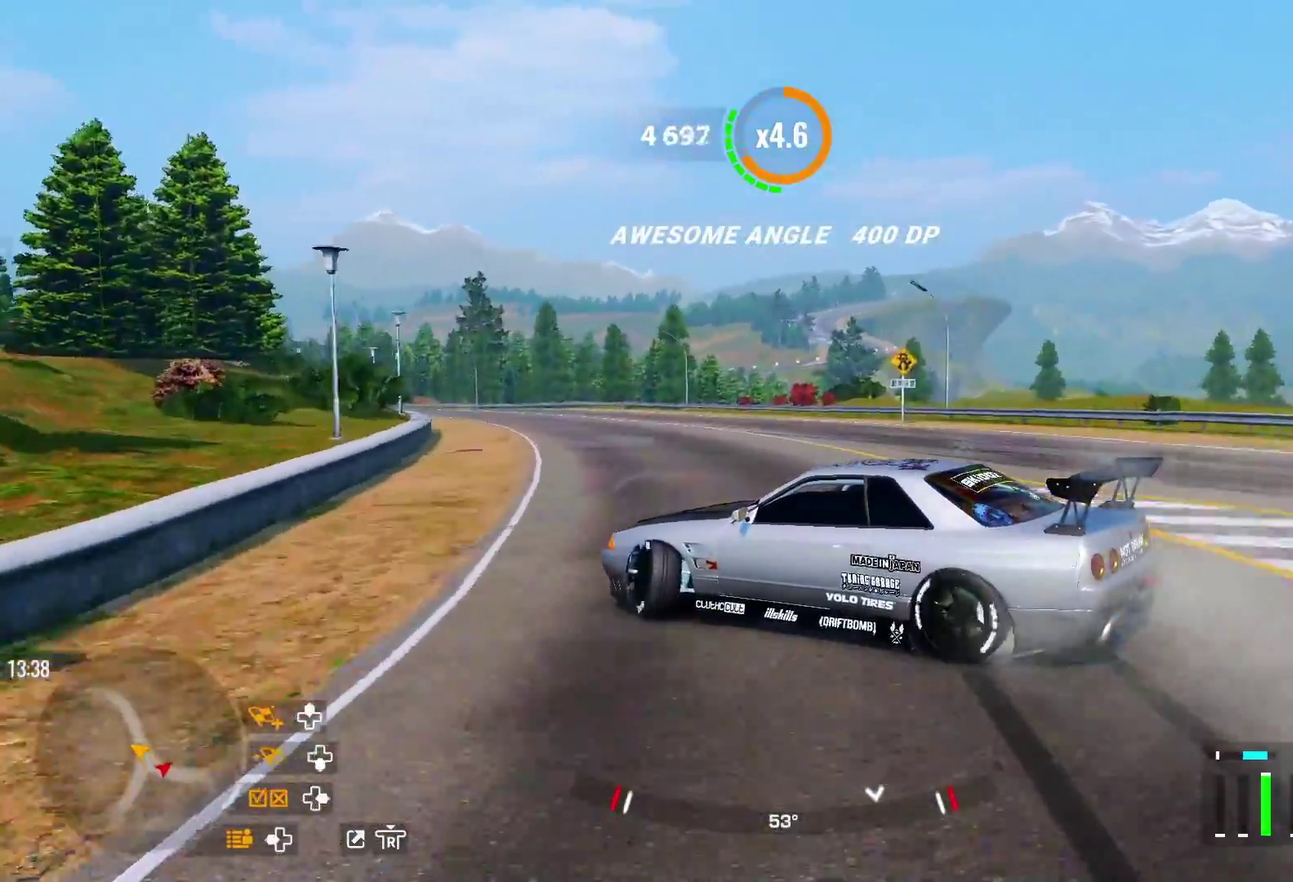
{"dt_ms": 400, "buttons": ["R2"], "left_stick": "up-left", "right_stick": "center", "events": []}
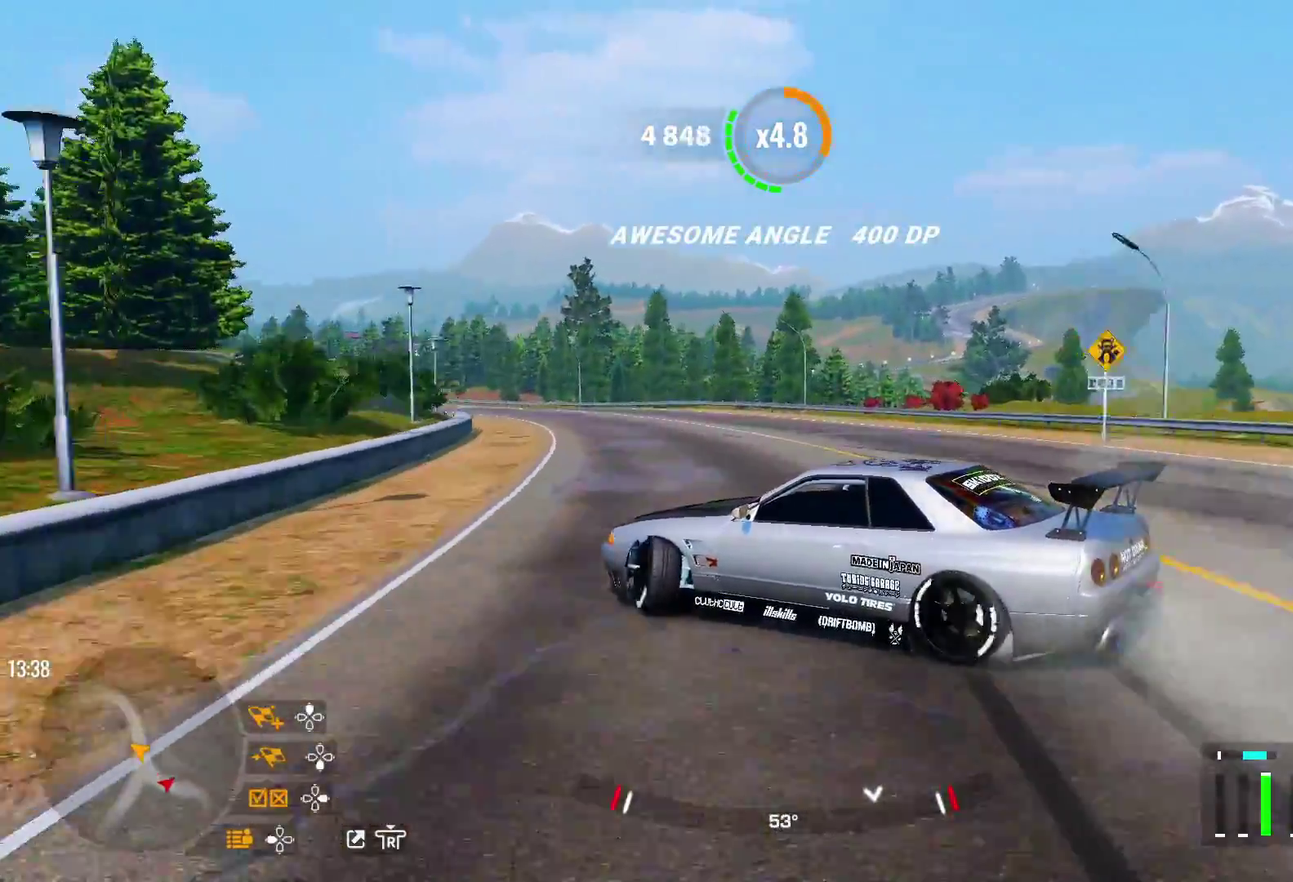
{"dt_ms": 300, "buttons": ["R2"], "left_stick": "up", "right_stick": "center", "events": [[250, "left_stick", "up"]]}
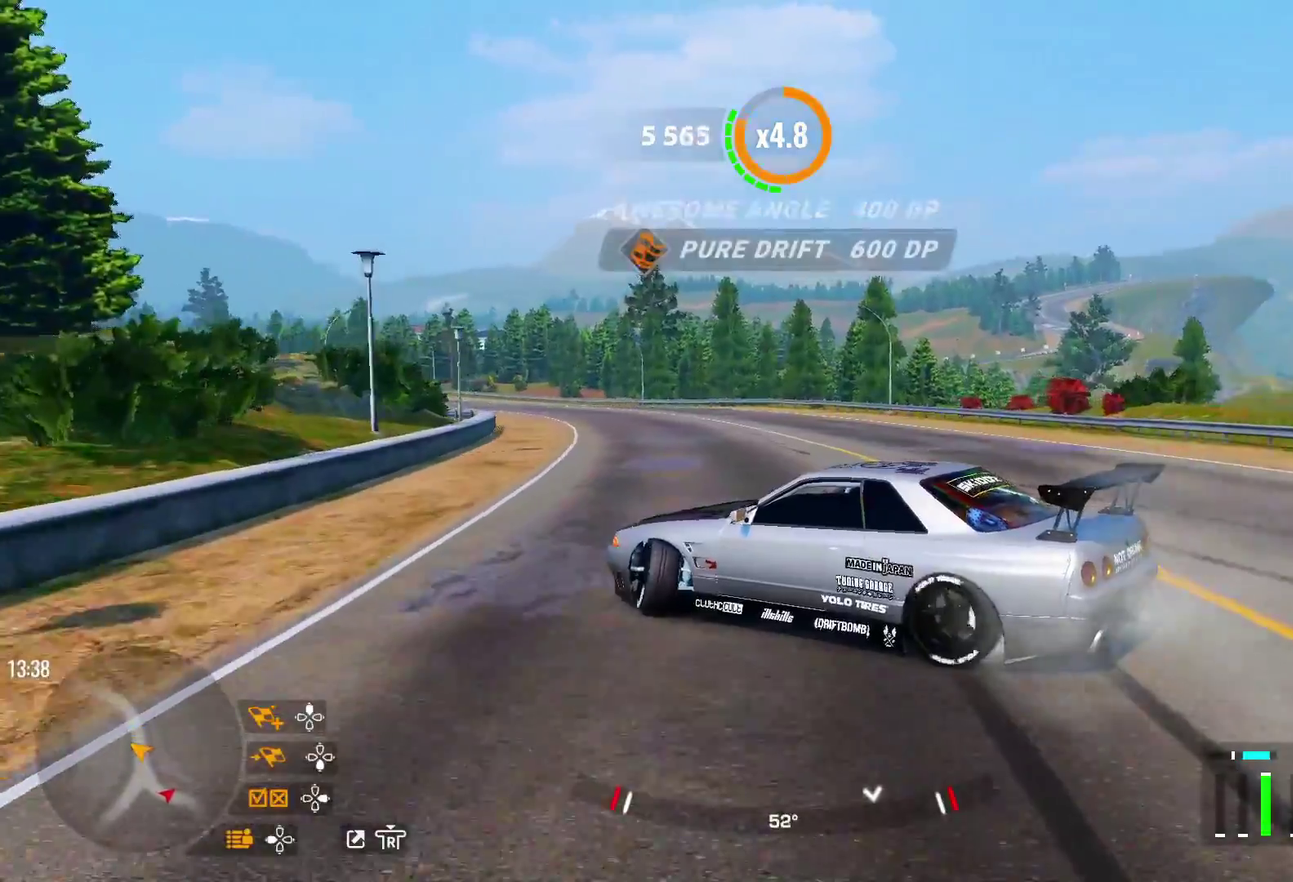
{"dt_ms": 700, "buttons": ["R2"], "left_stick": "up", "right_stick": "center", "events": []}
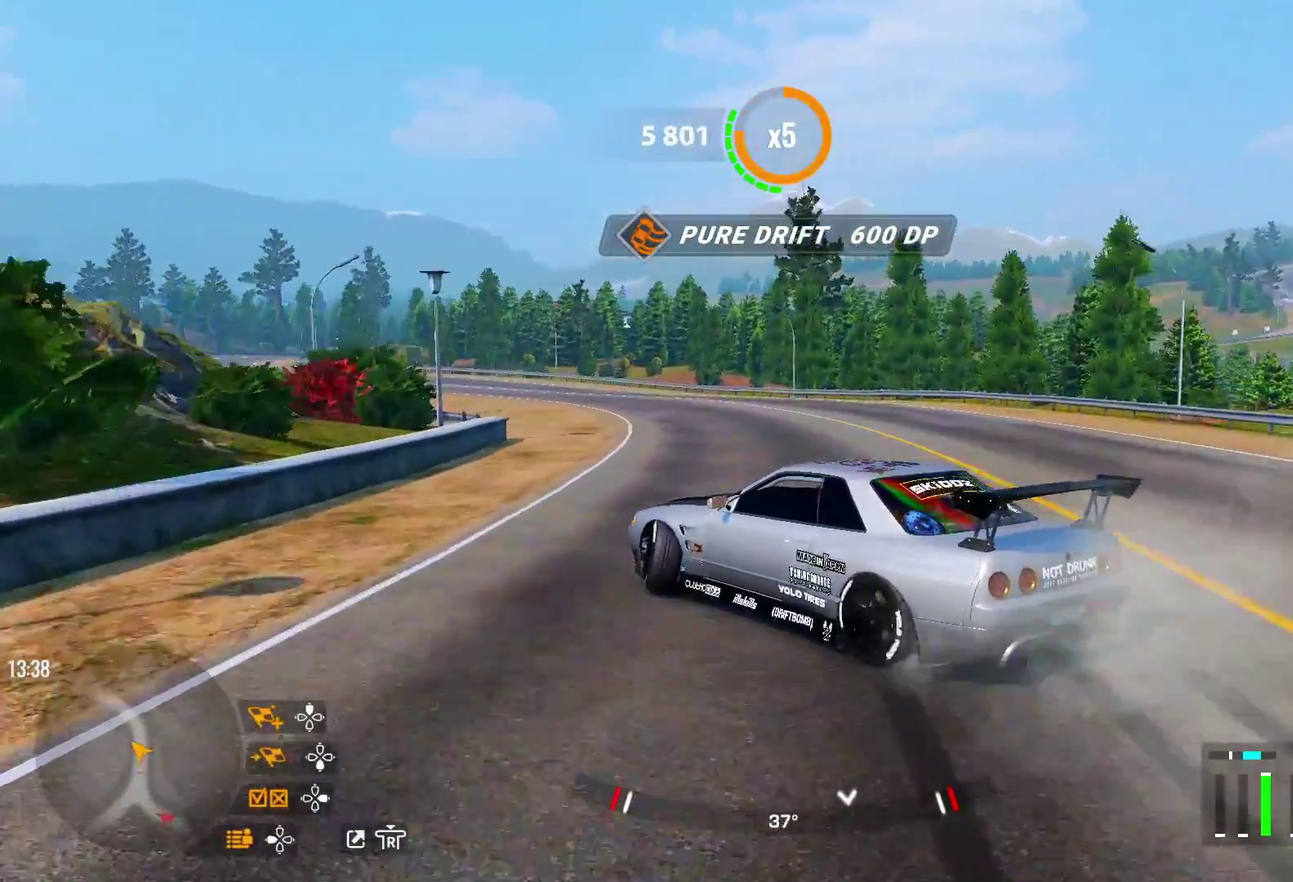
{"dt_ms": 700, "buttons": ["R2"], "left_stick": "up-left", "right_stick": "center", "events": [[467, "left_stick", "center"], [617, "left_stick", "up-left"]]}